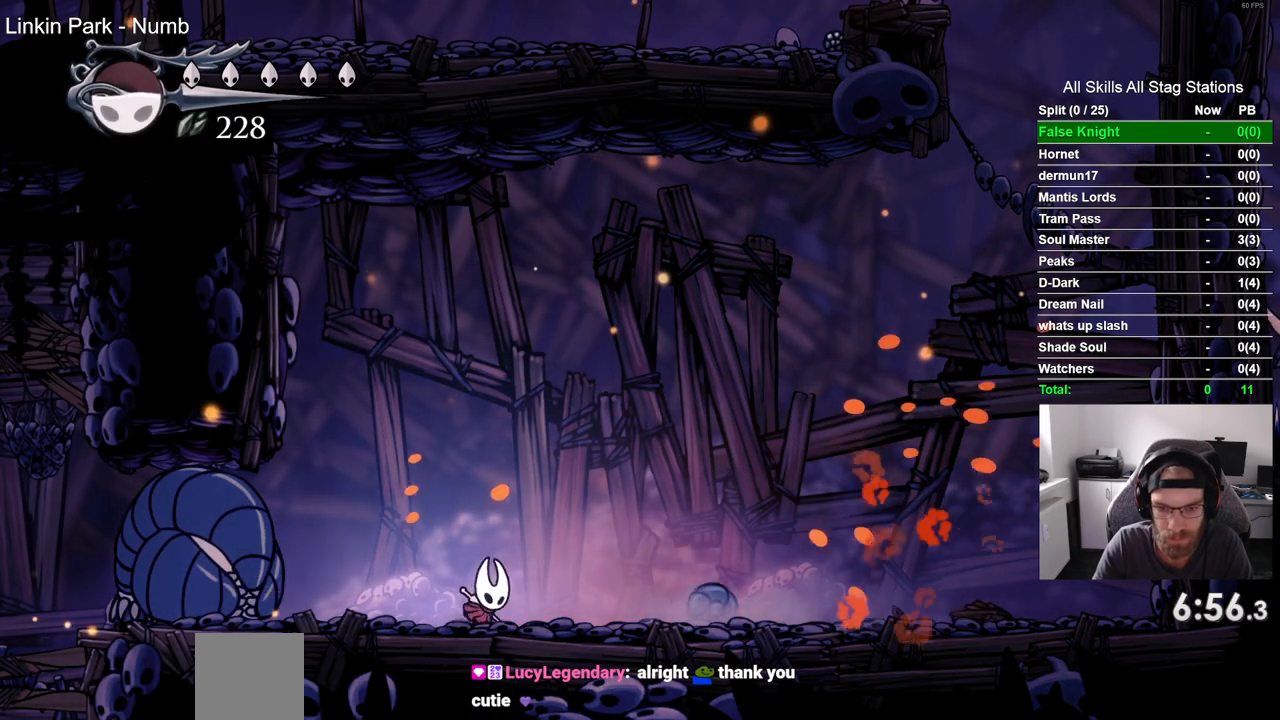
Gameplay with a controller (PlayStation layout); each line is a JSON object with the inputs held at the frame after it. "events" lists button and stick changes between this image and that frame as [ms after this image, input, new state], when the widget could be followed in between.
{"buttons": ["DPAD_RIGHT"], "left_stick": "center", "right_stick": "center", "events": [[33, "DPAD_RIGHT", "up"], [167, "SQUARE", "up"], [300, "DPAD_RIGHT", "down"]]}
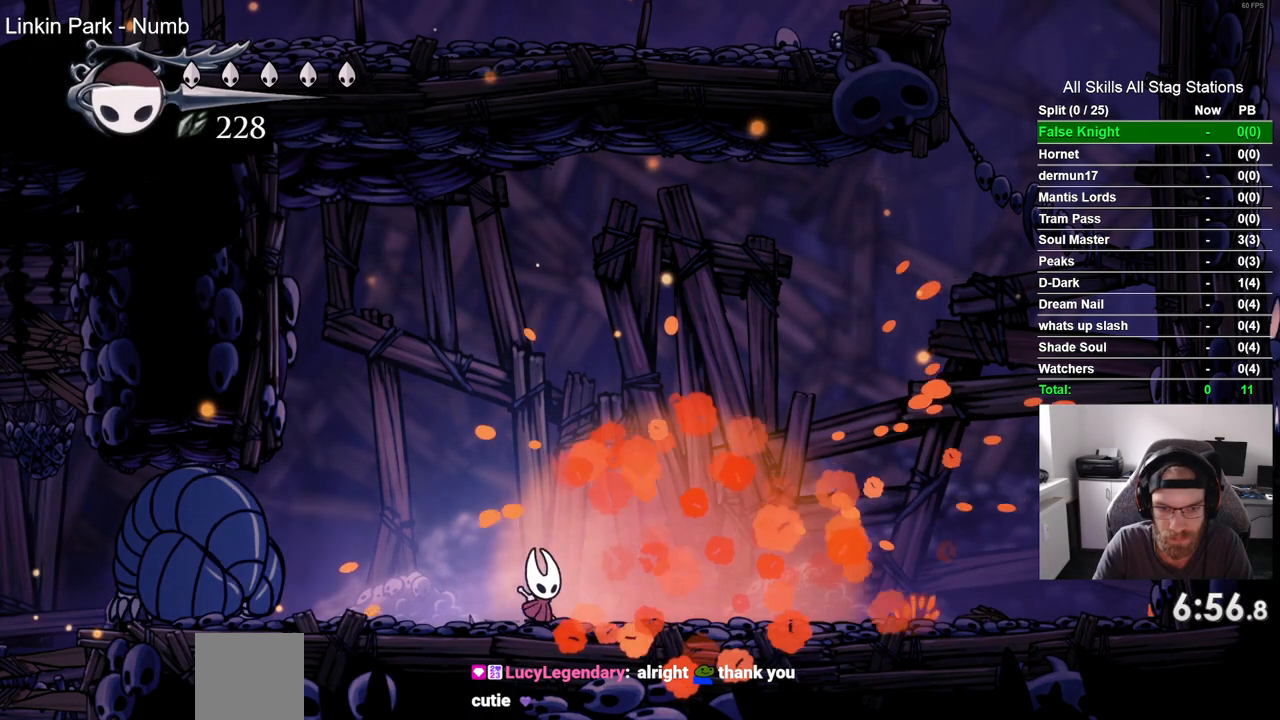
{"buttons": ["R1"], "left_stick": "center", "right_stick": "center", "events": [[317, "DPAD_RIGHT", "up"], [383, "DPAD_LEFT", "down"], [467, "DPAD_LEFT", "up"], [483, "R1", "down"]]}
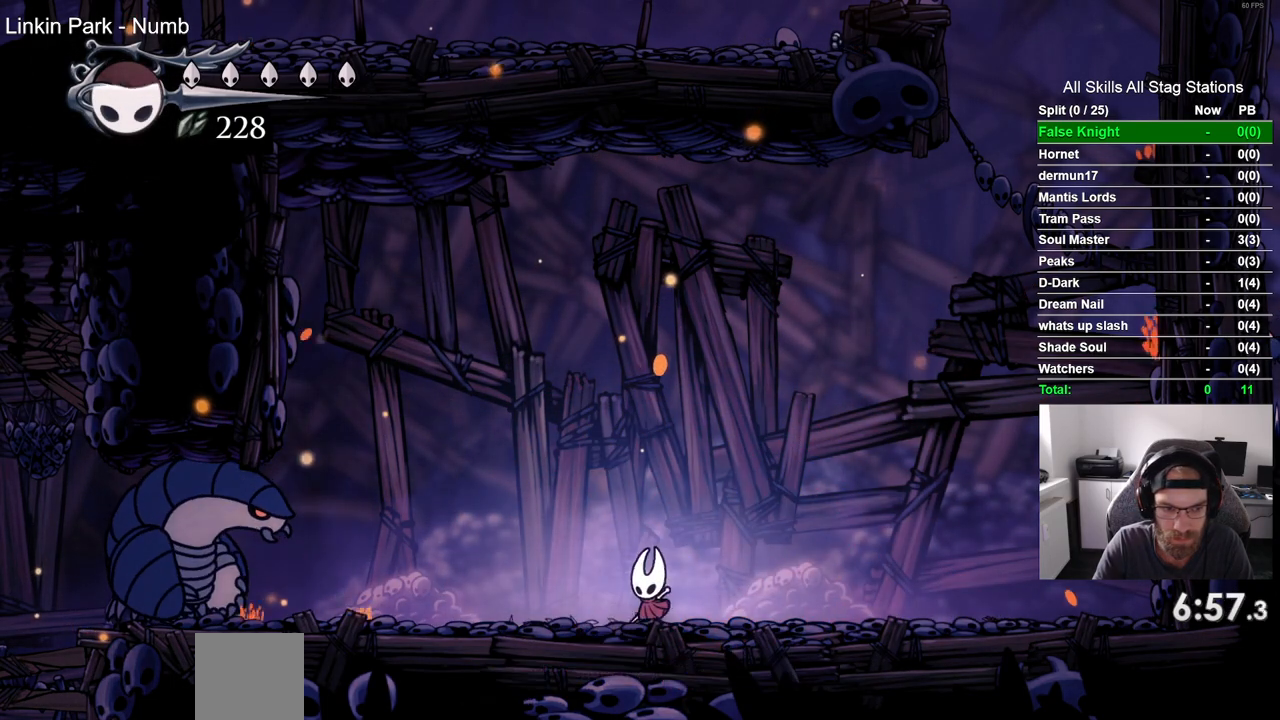
{"buttons": ["R1"], "left_stick": "center", "right_stick": "center", "events": [[100, "R1", "up"], [417, "R1", "down"]]}
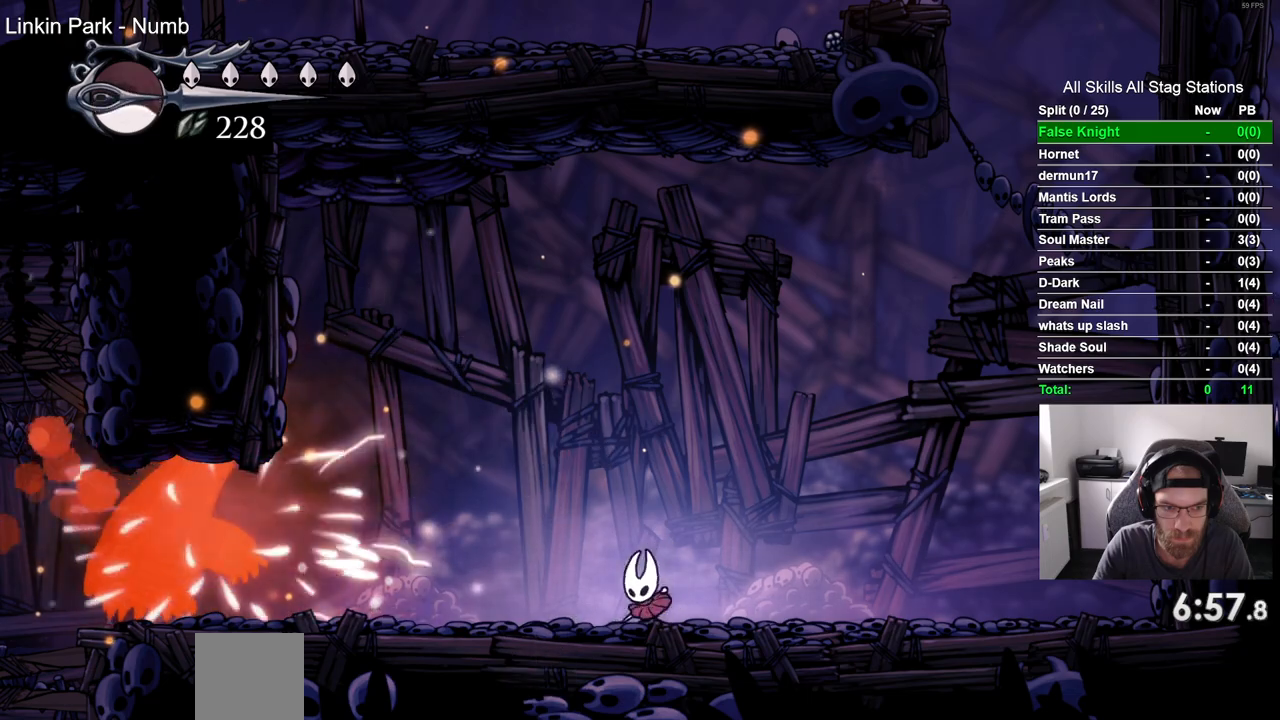
{"buttons": [], "left_stick": "center", "right_stick": "center", "events": [[17, "R1", "up"]]}
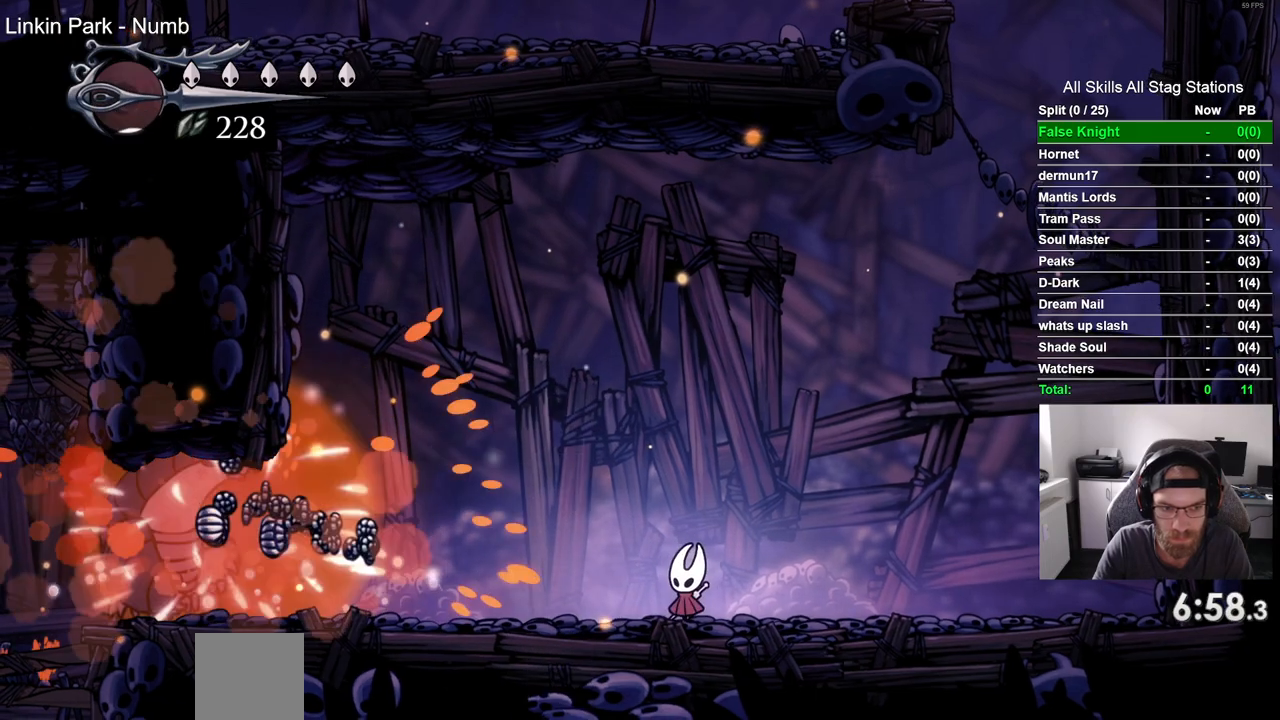
{"buttons": ["DPAD_LEFT"], "left_stick": "center", "right_stick": "center", "events": [[400, "DPAD_LEFT", "down"]]}
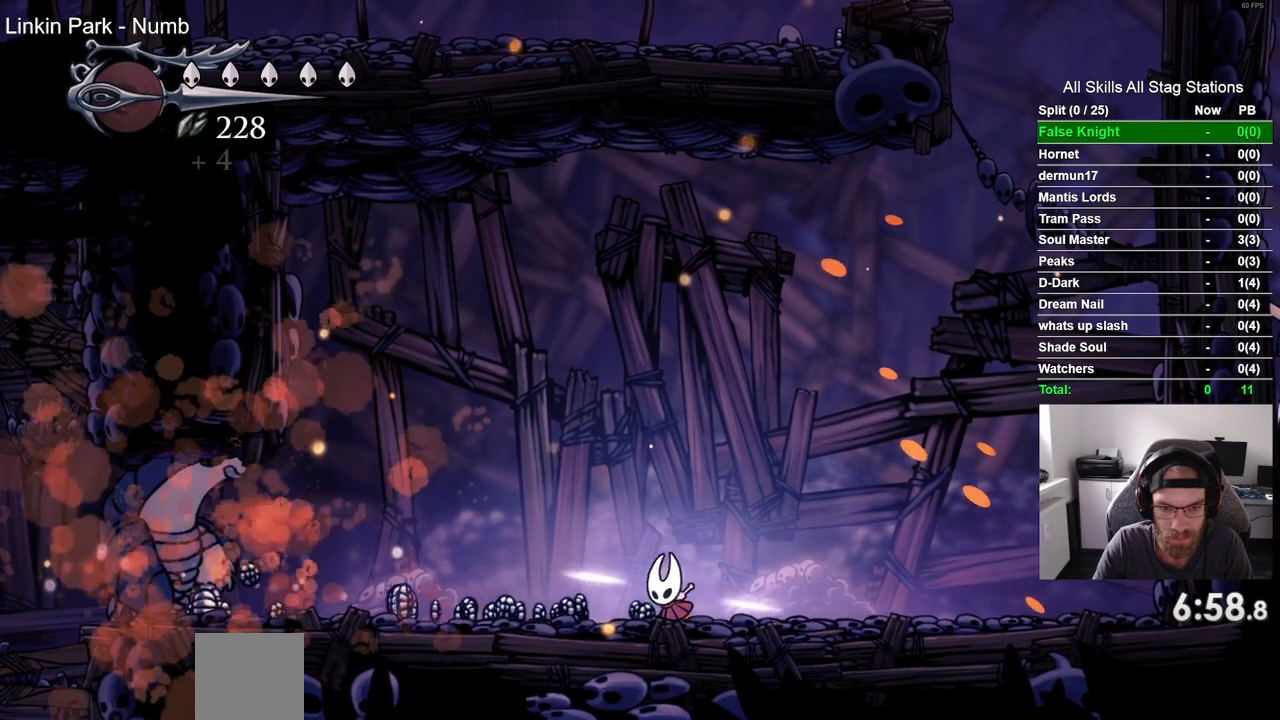
{"buttons": ["DPAD_LEFT"], "left_stick": "center", "right_stick": "center", "events": []}
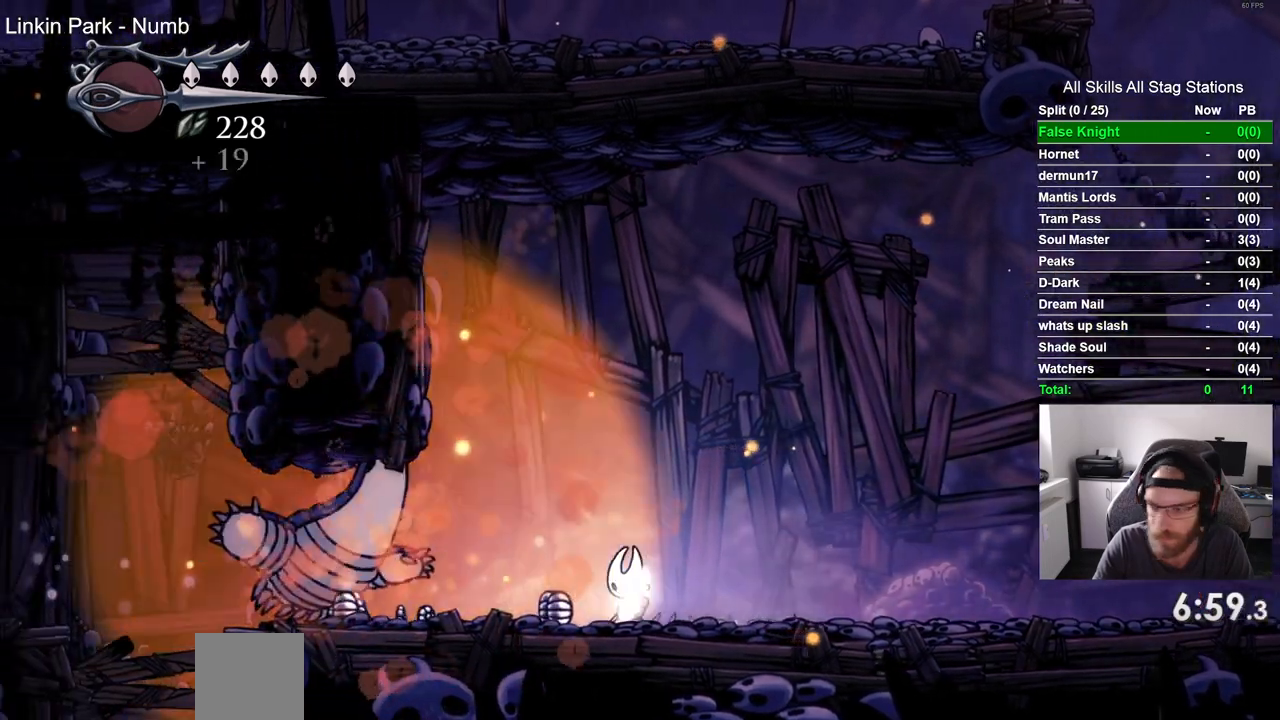
{"buttons": ["DPAD_LEFT"], "left_stick": "center", "right_stick": "center", "events": []}
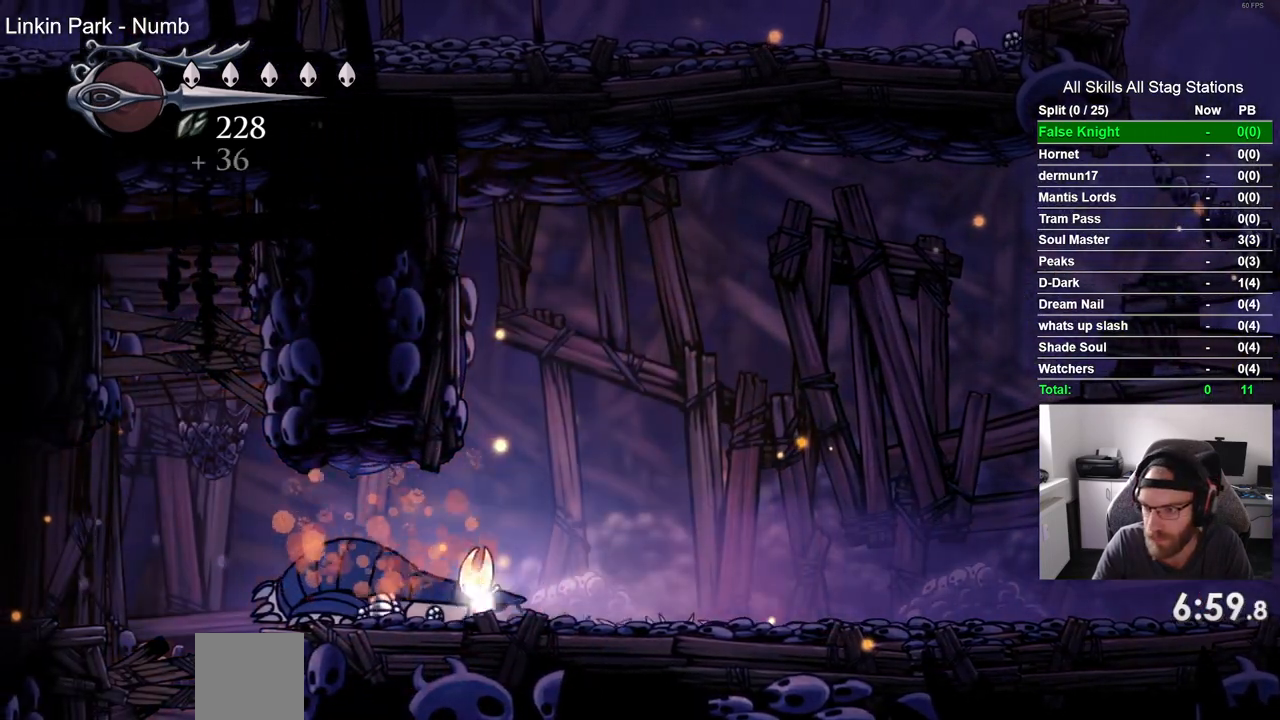
{"buttons": ["DPAD_LEFT"], "left_stick": "center", "right_stick": "center", "events": []}
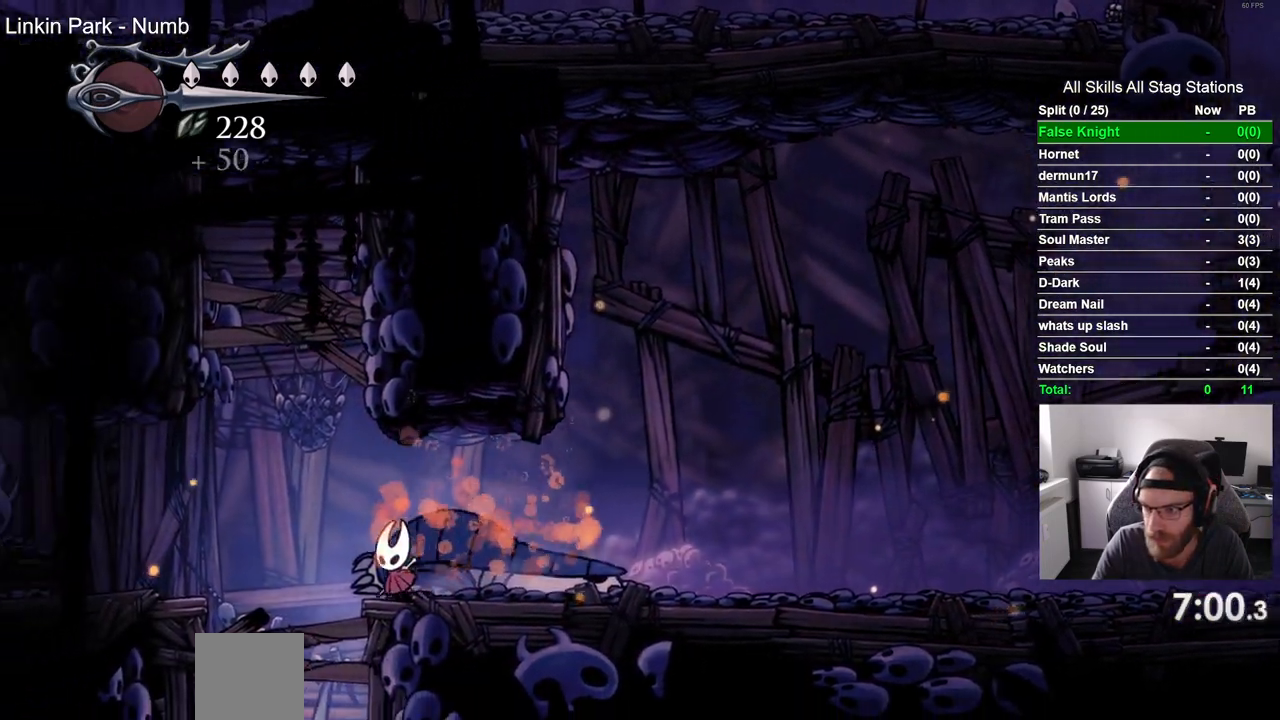
{"buttons": ["CROSS", "DPAD_LEFT"], "left_stick": "center", "right_stick": "center", "events": [[467, "CROSS", "down"]]}
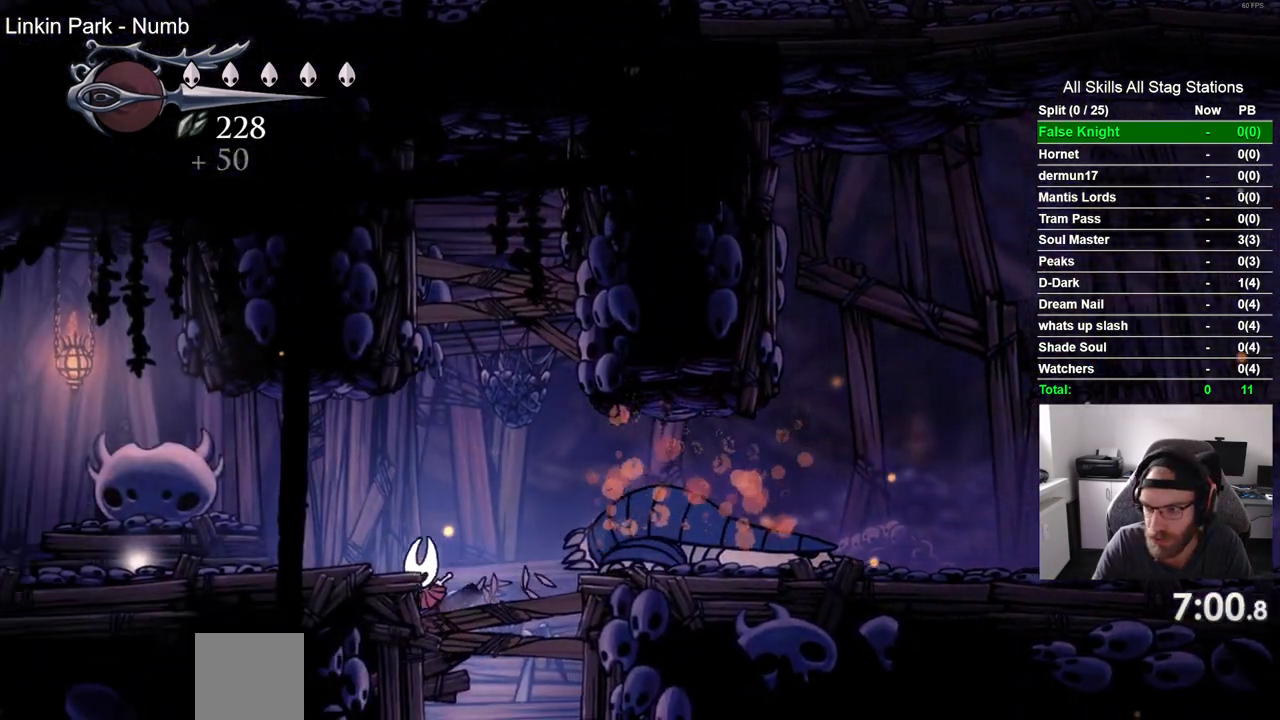
{"buttons": ["DPAD_LEFT"], "left_stick": "center", "right_stick": "center", "events": [[133, "CROSS", "up"]]}
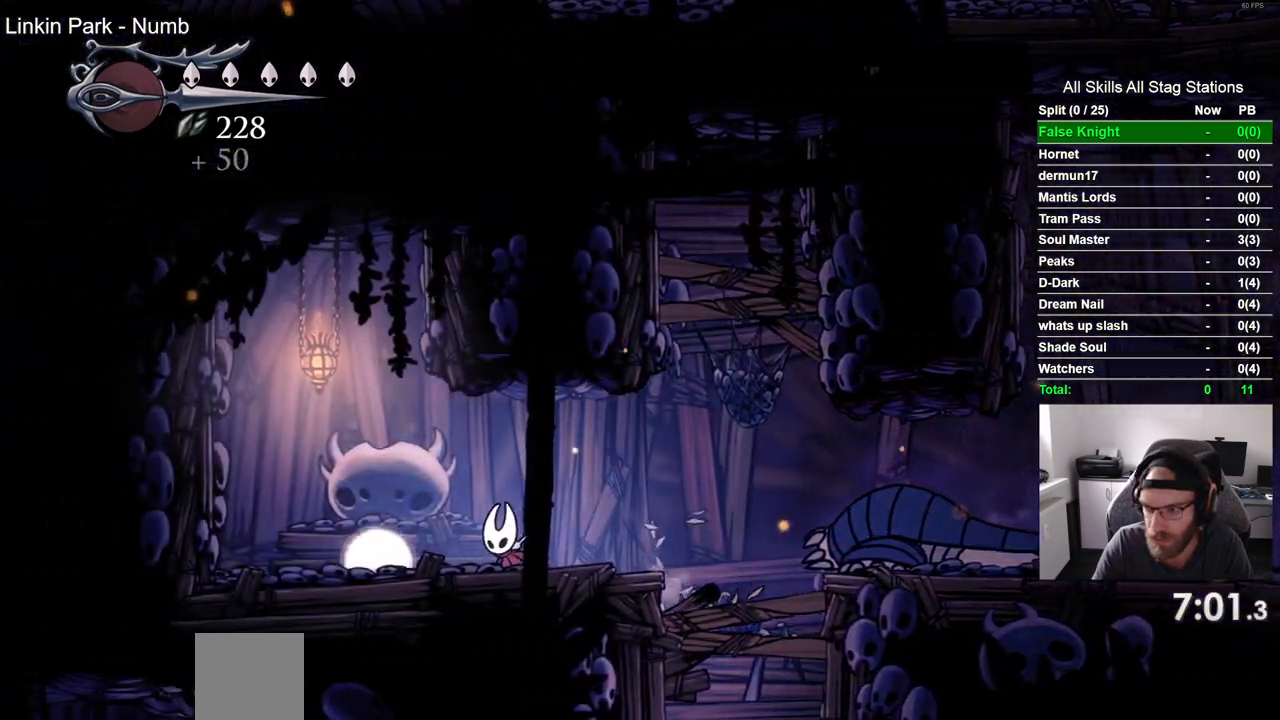
{"buttons": [], "left_stick": "center", "right_stick": "center", "events": [[117, "DPAD_UP", "down"], [150, "DPAD_LEFT", "up"], [233, "DPAD_LEFT", "down"], [350, "DPAD_UP", "up"], [367, "DPAD_LEFT", "up"]]}
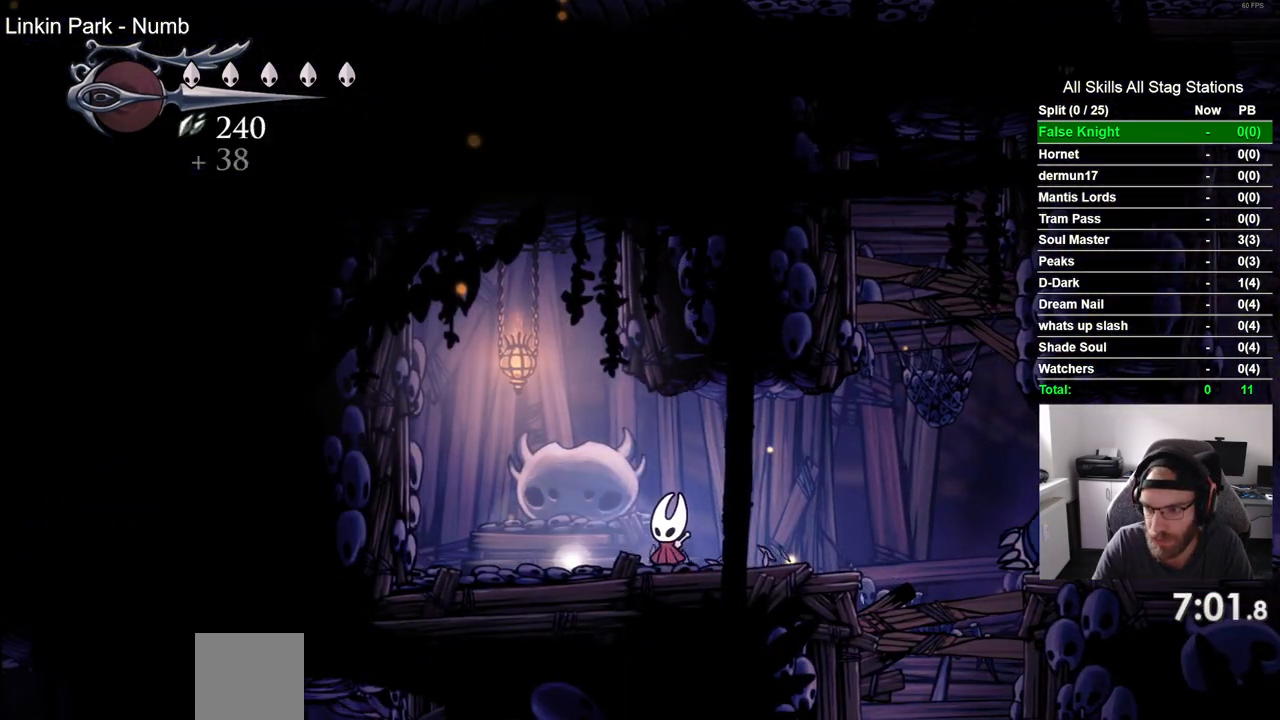
{"buttons": [], "left_stick": "center", "right_stick": "center", "events": []}
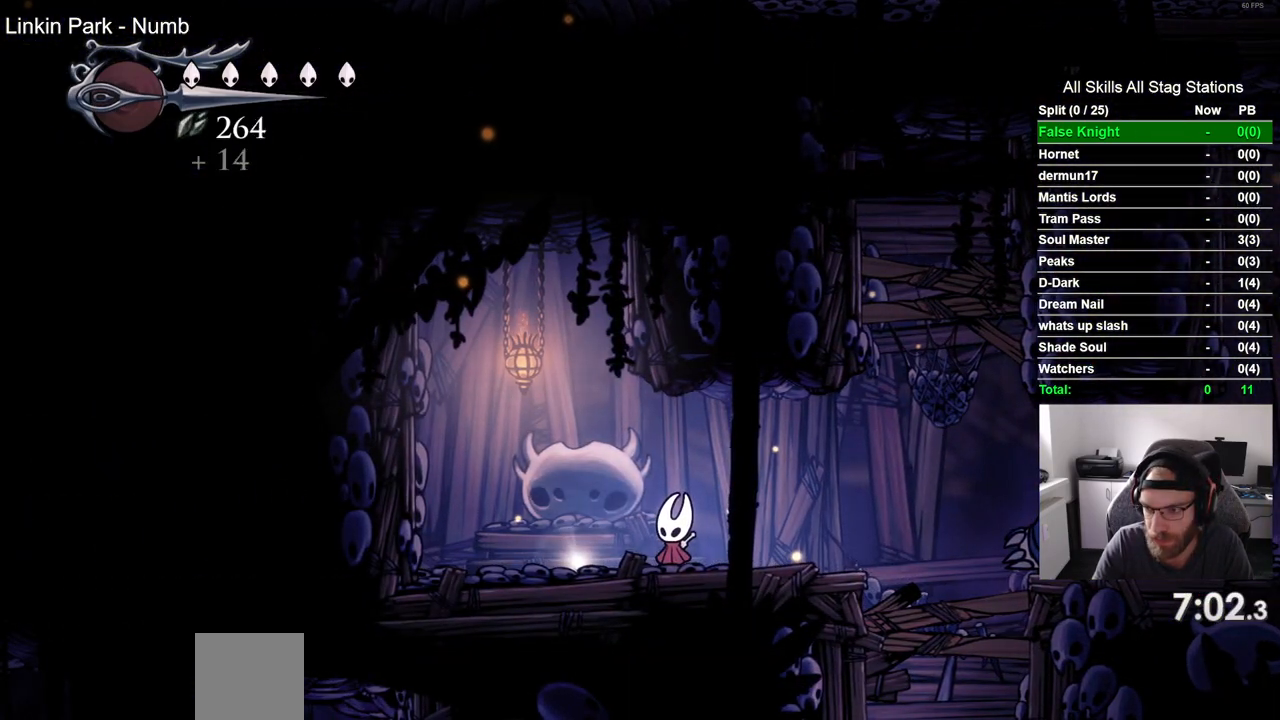
{"buttons": ["DPAD_UP", "DPAD_LEFT"], "left_stick": "center", "right_stick": "center", "events": [[100, "DPAD_LEFT", "down"], [167, "DPAD_LEFT", "up"], [433, "DPAD_LEFT", "down"], [433, "DPAD_UP", "down"]]}
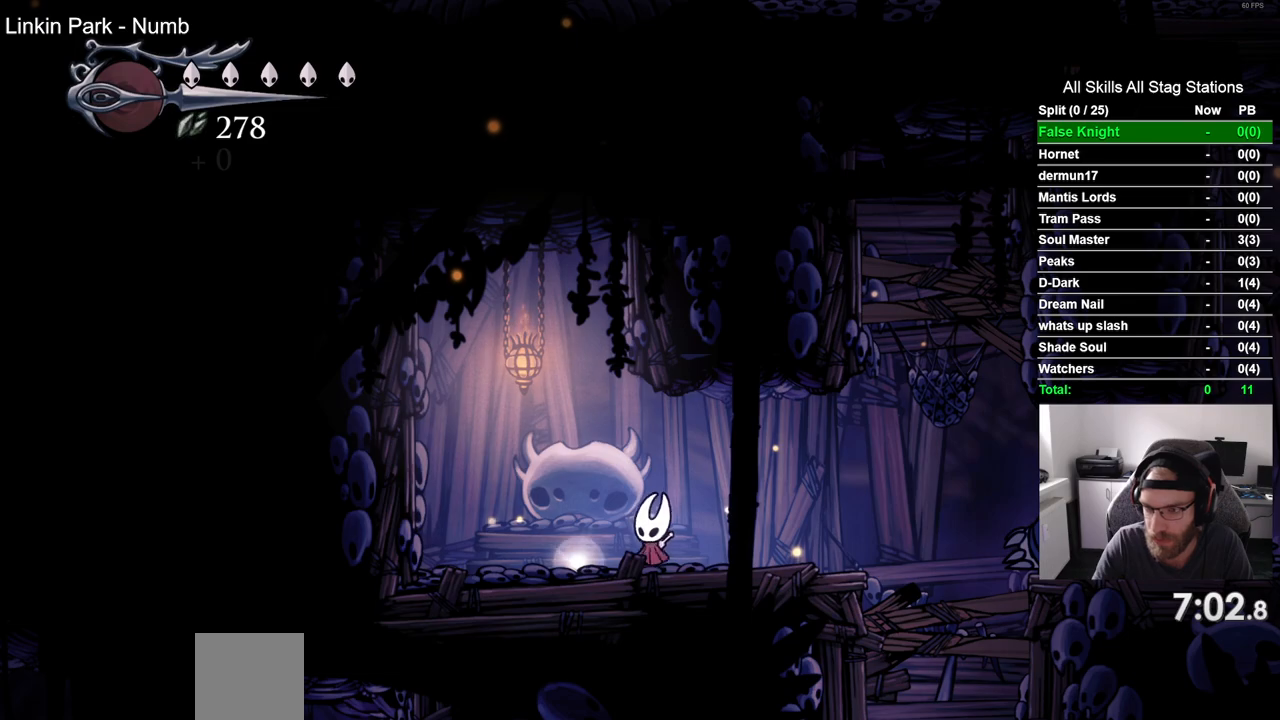
{"buttons": [], "left_stick": "center", "right_stick": "center", "events": [[33, "DPAD_UP", "up"], [150, "DPAD_UP", "down"], [167, "DPAD_LEFT", "up"], [300, "DPAD_UP", "up"]]}
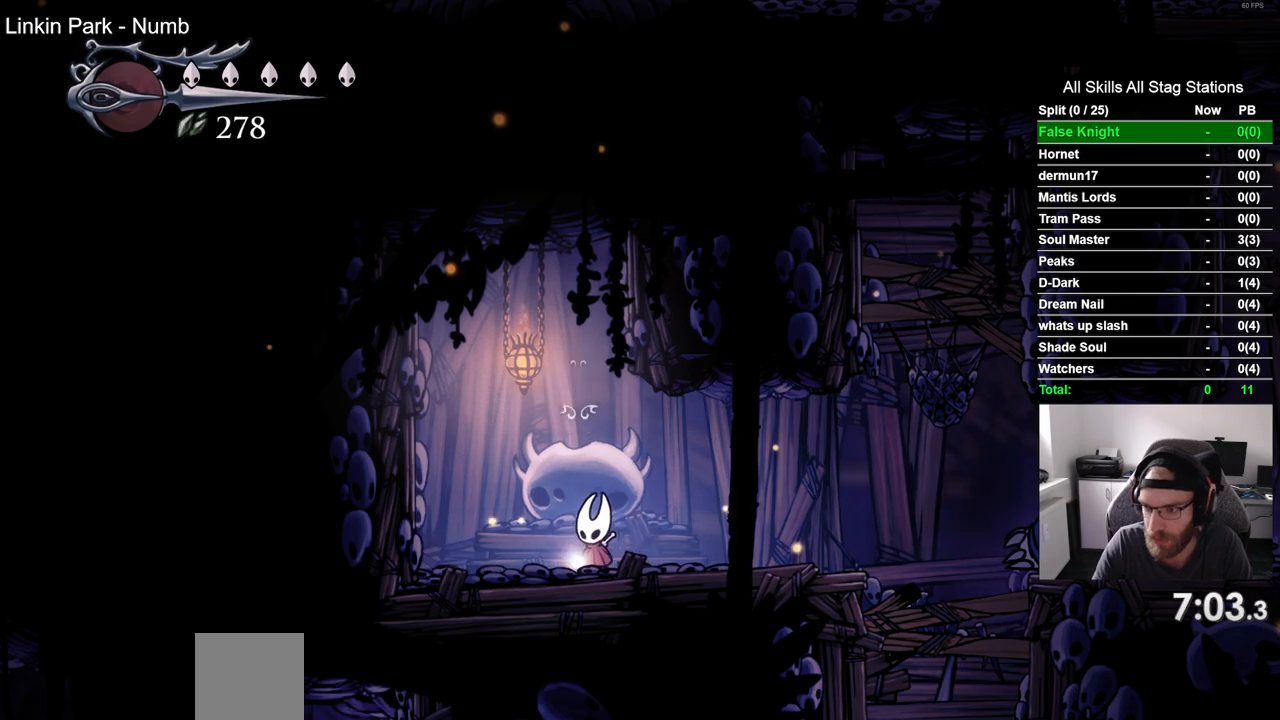
{"buttons": [], "left_stick": "center", "right_stick": "center", "events": [[50, "DPAD_UP", "down"], [200, "DPAD_UP", "up"]]}
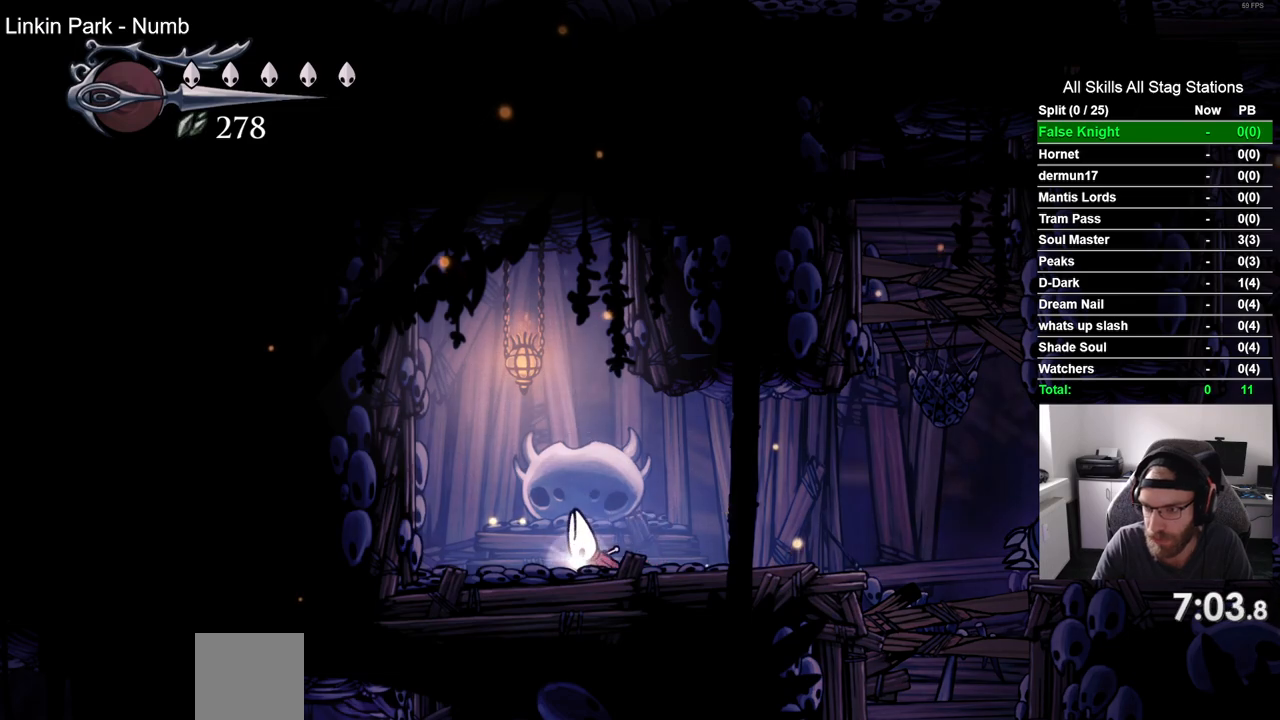
{"buttons": ["DPAD_RIGHT"], "left_stick": "center", "right_stick": "center", "events": [[50, "DPAD_RIGHT", "down"]]}
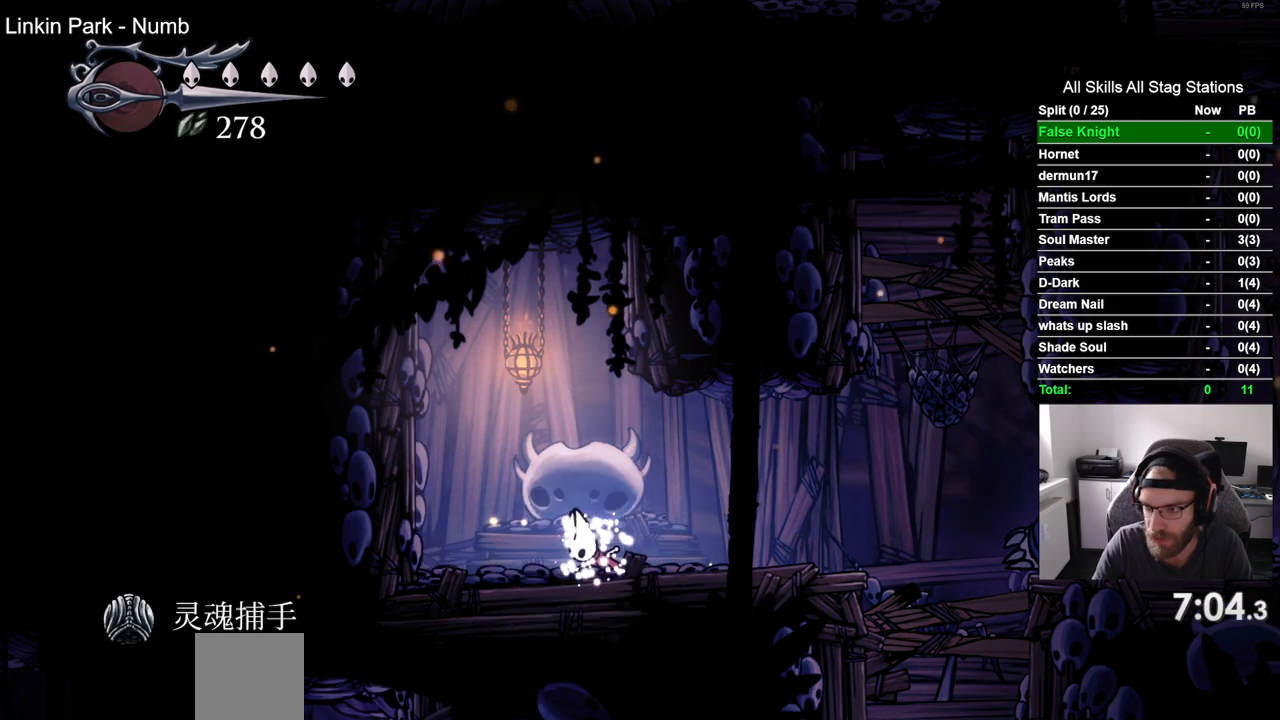
{"buttons": ["DPAD_RIGHT"], "left_stick": "center", "right_stick": "center", "events": []}
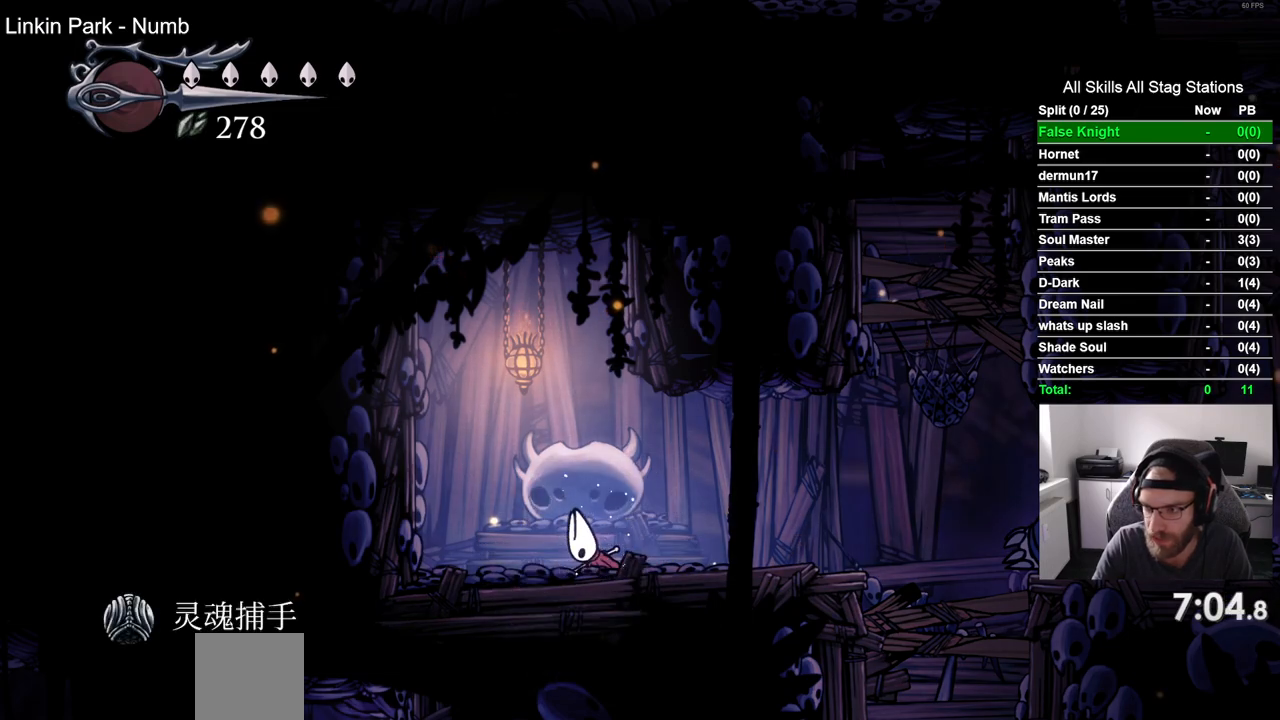
{"buttons": ["DPAD_RIGHT"], "left_stick": "center", "right_stick": "center", "events": []}
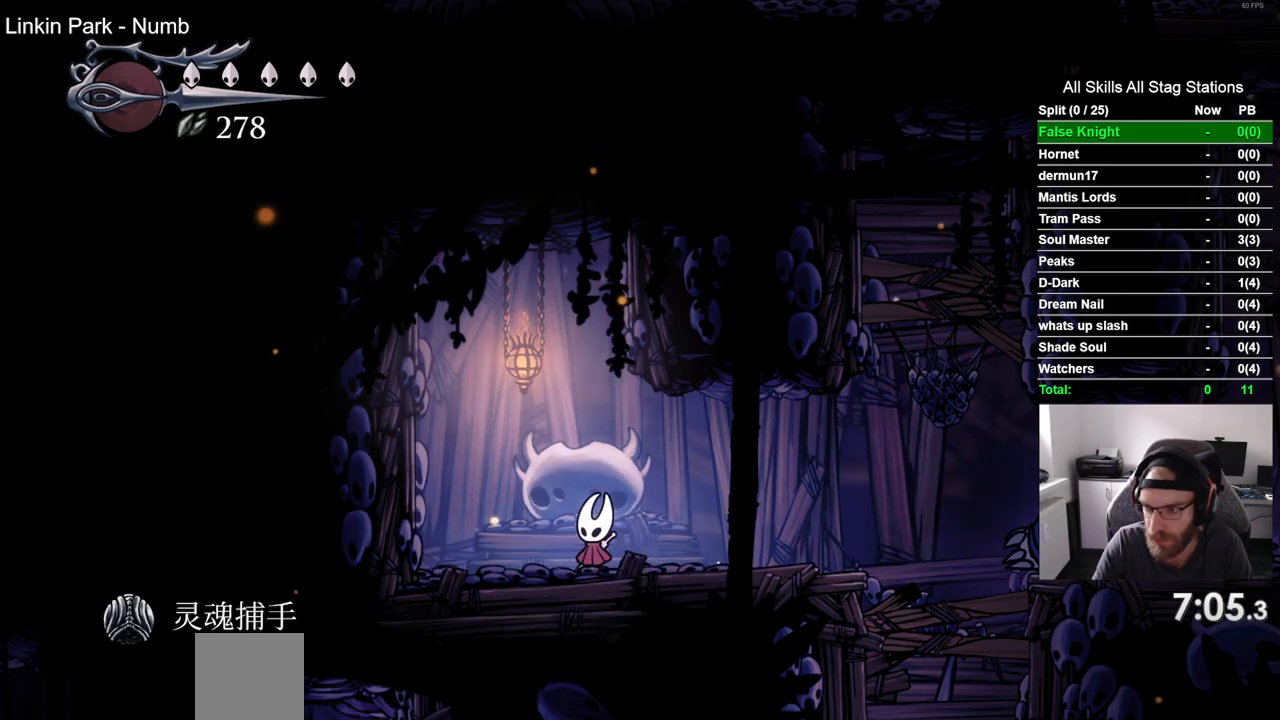
{"buttons": ["DPAD_RIGHT"], "left_stick": "center", "right_stick": "center", "events": []}
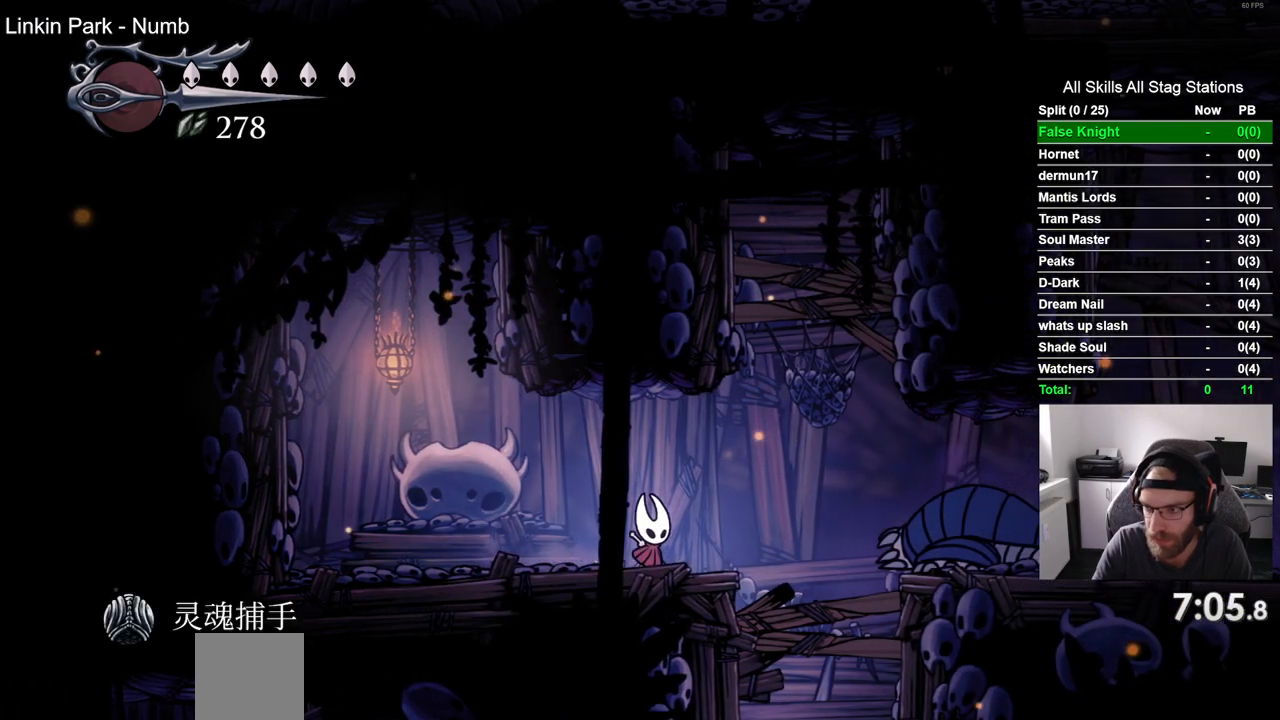
{"buttons": ["DPAD_DOWN"], "left_stick": "center", "right_stick": "center", "events": [[350, "DPAD_DOWN", "down"], [383, "DPAD_RIGHT", "up"]]}
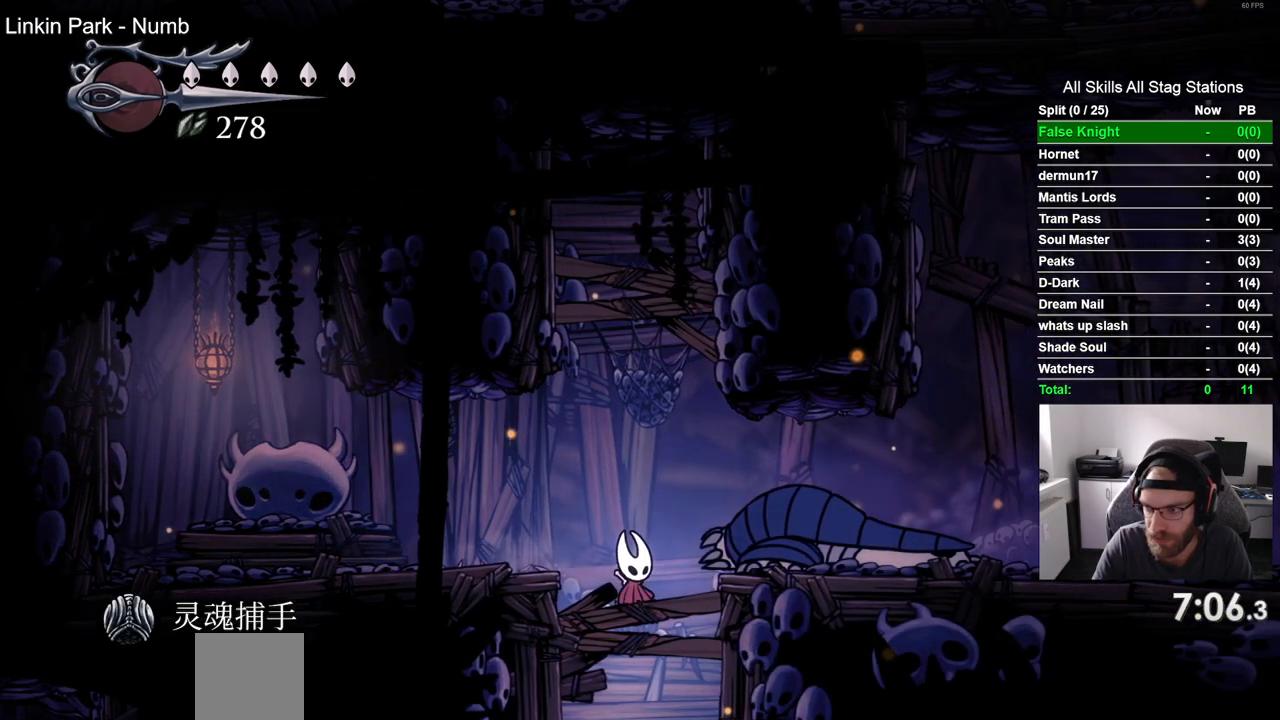
{"buttons": ["DPAD_DOWN"], "left_stick": "center", "right_stick": "center", "events": [[67, "SQUARE", "down"], [217, "SQUARE", "up"]]}
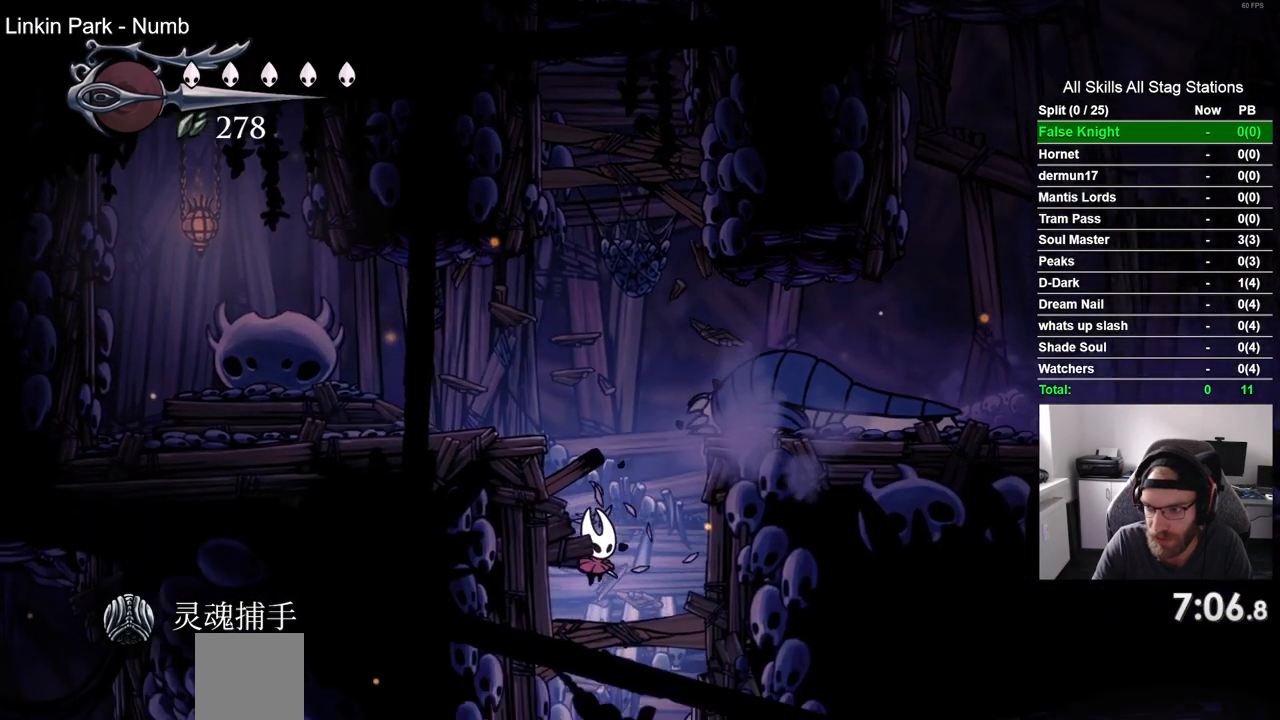
{"buttons": ["SQUARE", "DPAD_DOWN"], "left_stick": "center", "right_stick": "center", "events": [[17, "SQUARE", "down"], [183, "SQUARE", "up"], [450, "SQUARE", "down"]]}
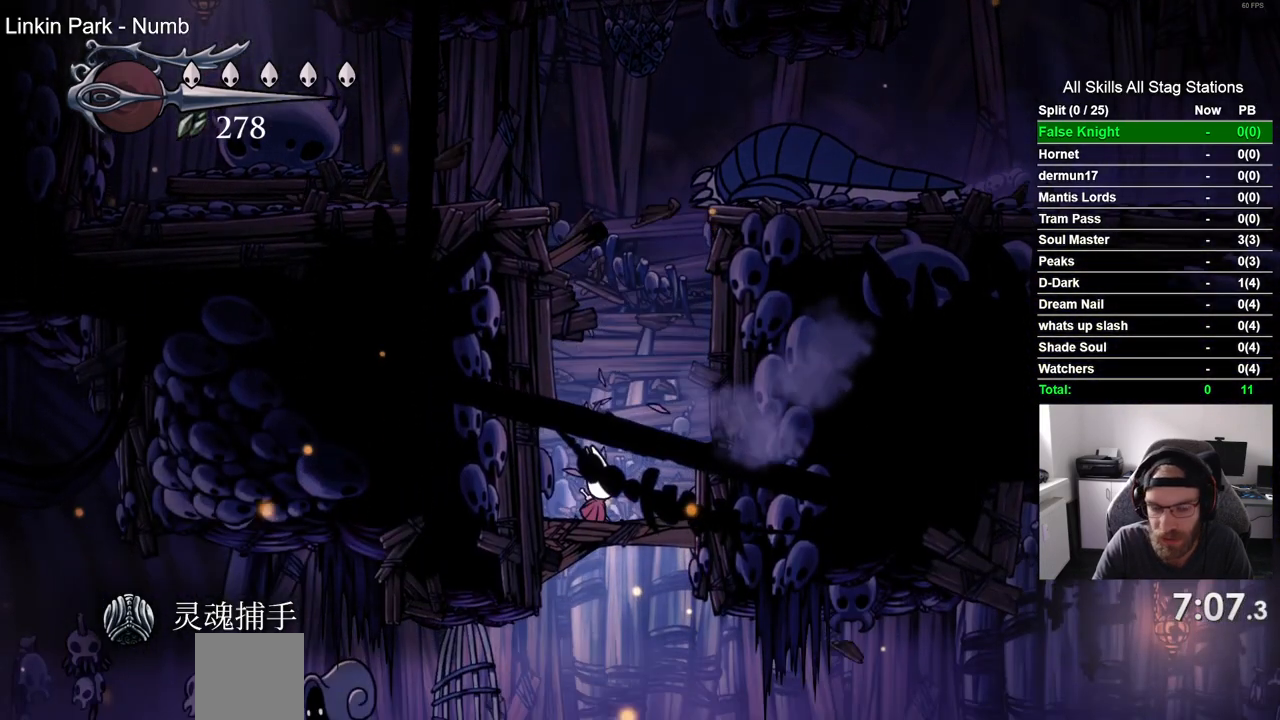
{"buttons": ["DPAD_LEFT"], "left_stick": "center", "right_stick": "center", "events": [[133, "SQUARE", "up"], [217, "DPAD_DOWN", "up"], [333, "DPAD_LEFT", "down"]]}
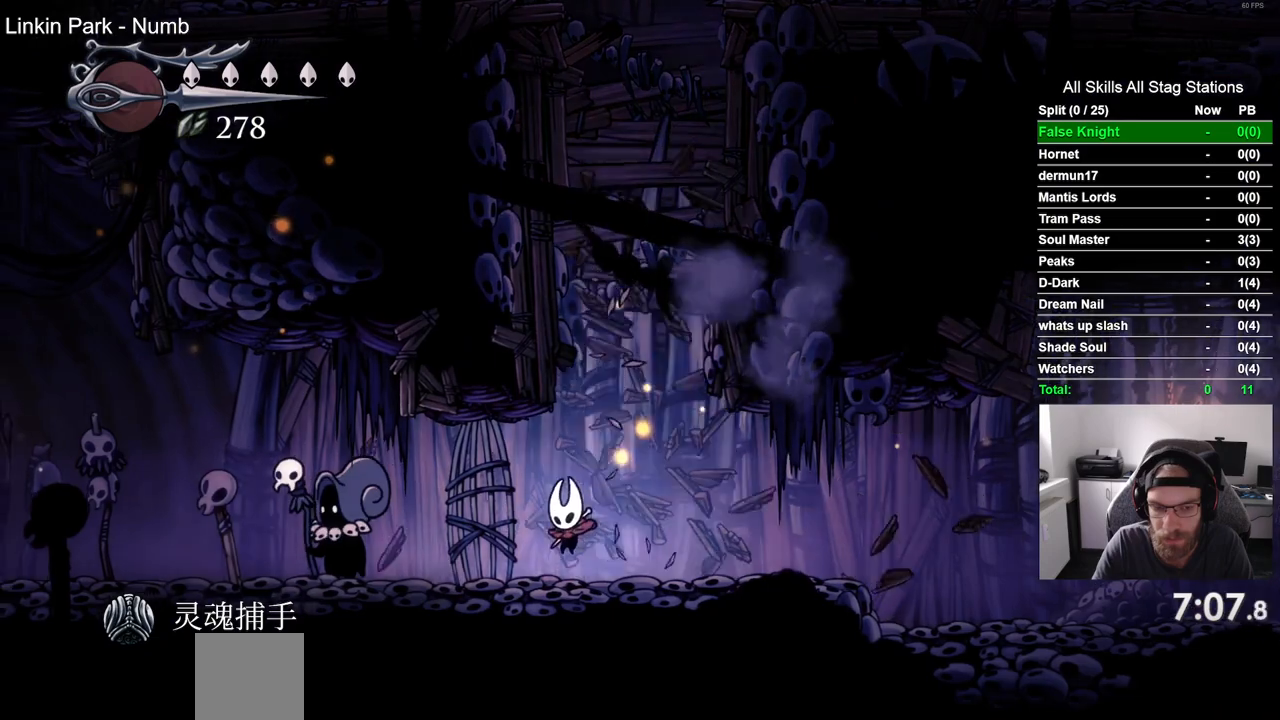
{"buttons": [], "left_stick": "center", "right_stick": "center"}
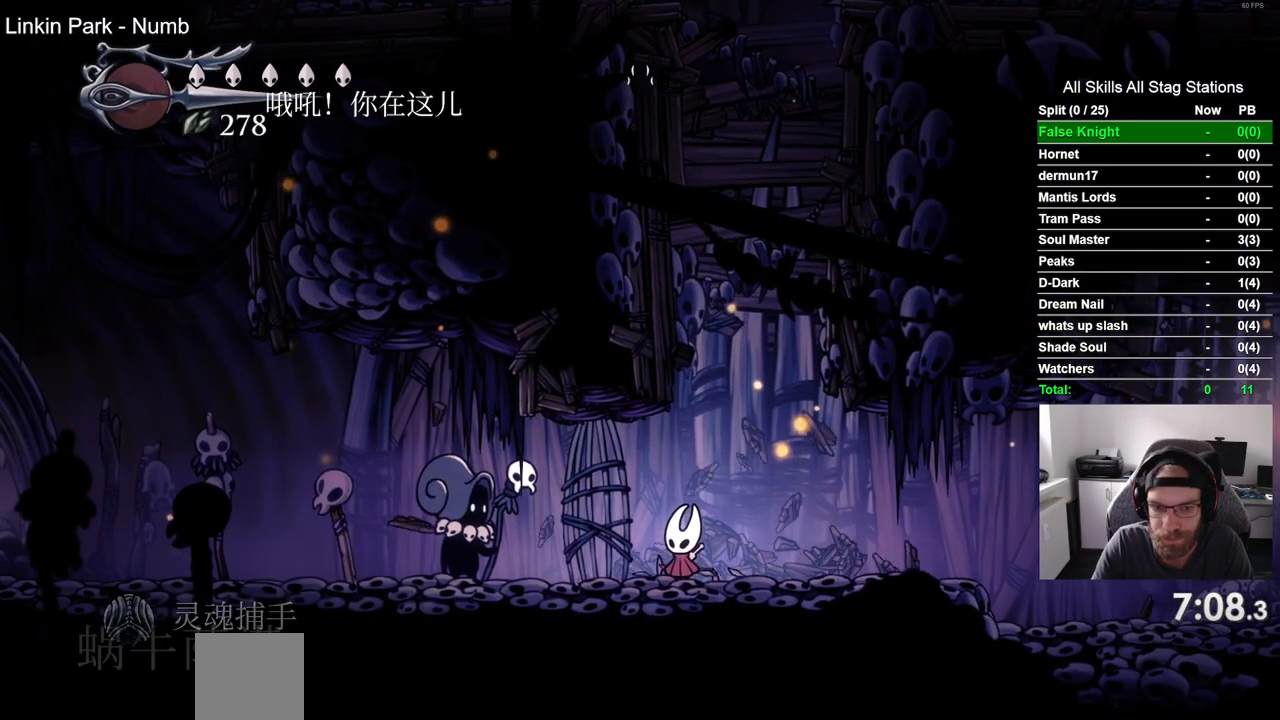
{"buttons": [], "left_stick": "center", "right_stick": "center", "events": [[17, "CROSS", "down"], [100, "CROSS", "up"], [200, "CROSS", "down"], [300, "CROSS", "up"], [400, "CROSS", "down"], [467, "CROSS", "up"]]}
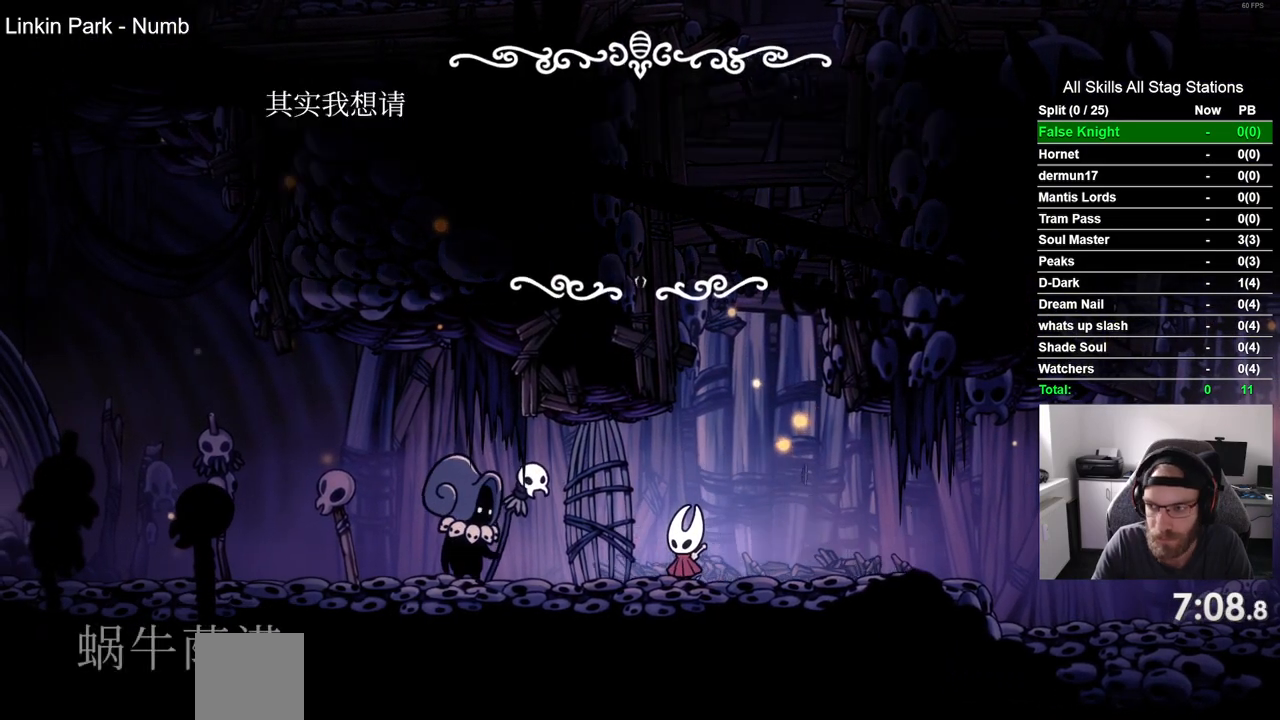
{"buttons": ["CROSS"], "left_stick": "center", "right_stick": "center", "events": [[83, "CROSS", "down"], [167, "CROSS", "up"], [267, "CROSS", "down"], [350, "CROSS", "up"], [467, "CROSS", "down"]]}
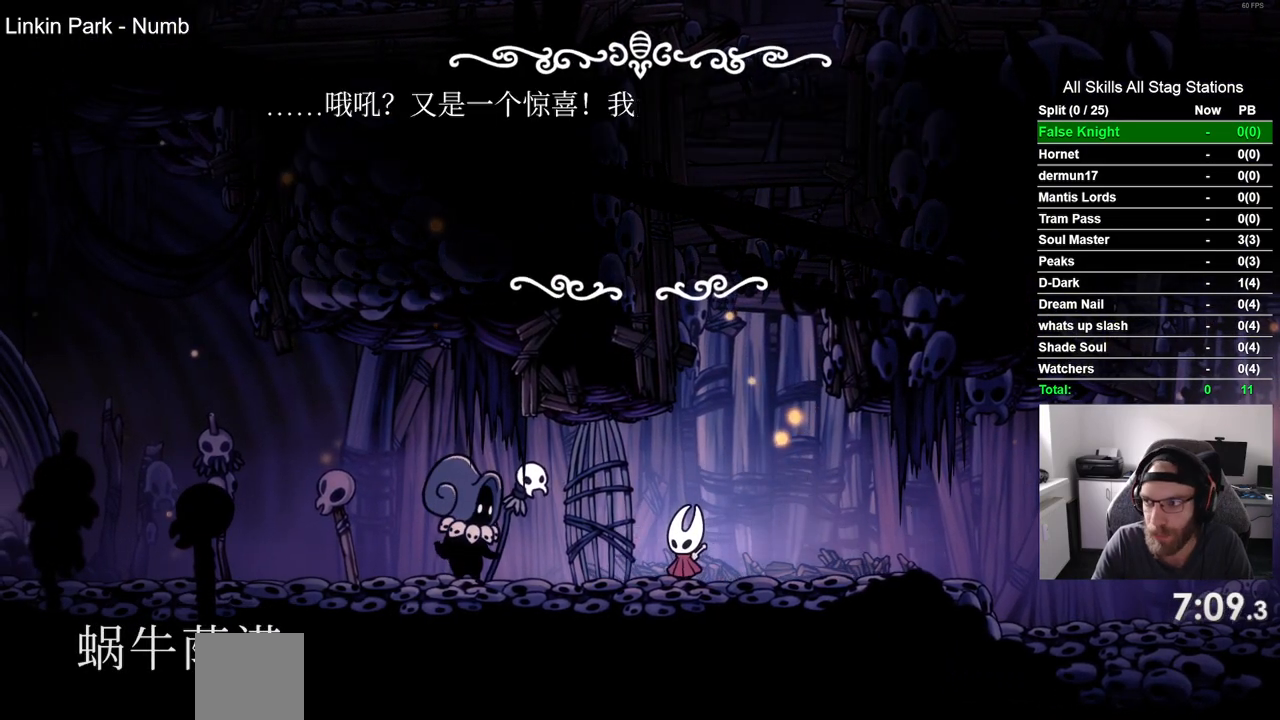
{"buttons": [], "left_stick": "center", "right_stick": "center", "events": [[50, "CROSS", "up"], [167, "CROSS", "down"], [250, "CROSS", "up"], [367, "CROSS", "down"], [467, "CROSS", "up"]]}
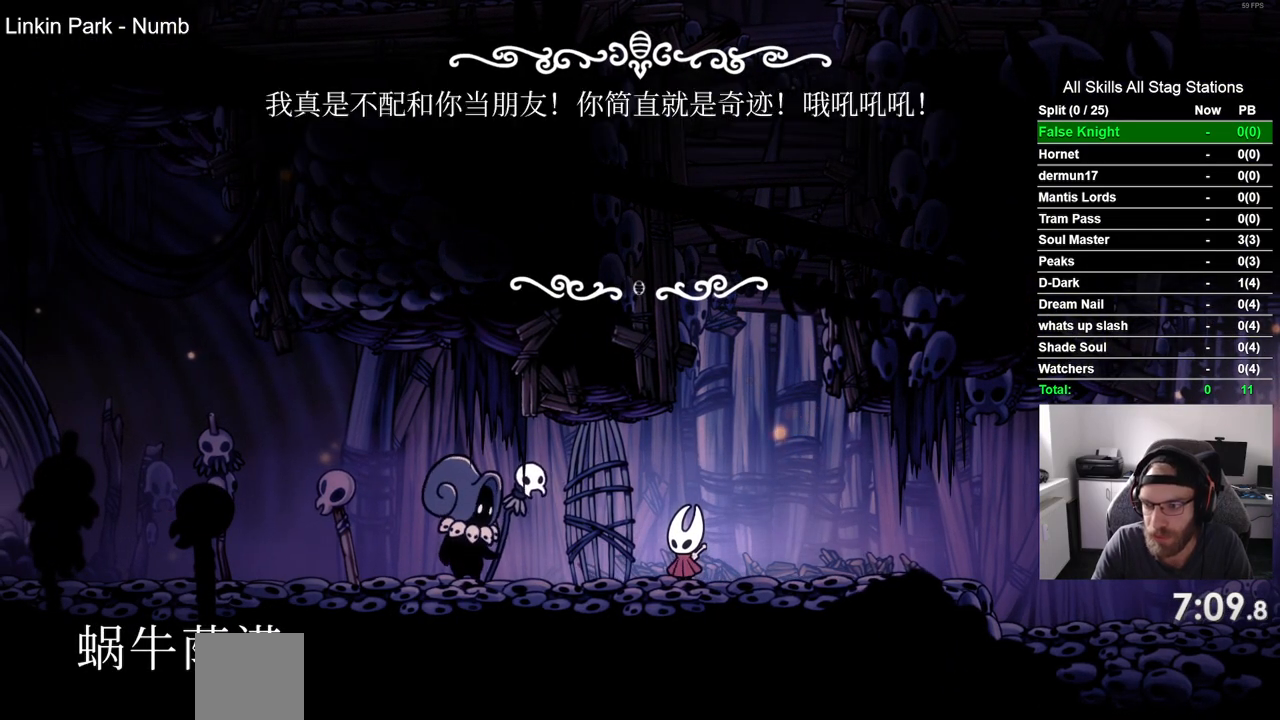
{"buttons": ["CROSS"], "left_stick": "center", "right_stick": "center", "events": [[200, "CROSS", "down"], [300, "CROSS", "up"], [400, "CROSS", "down"]]}
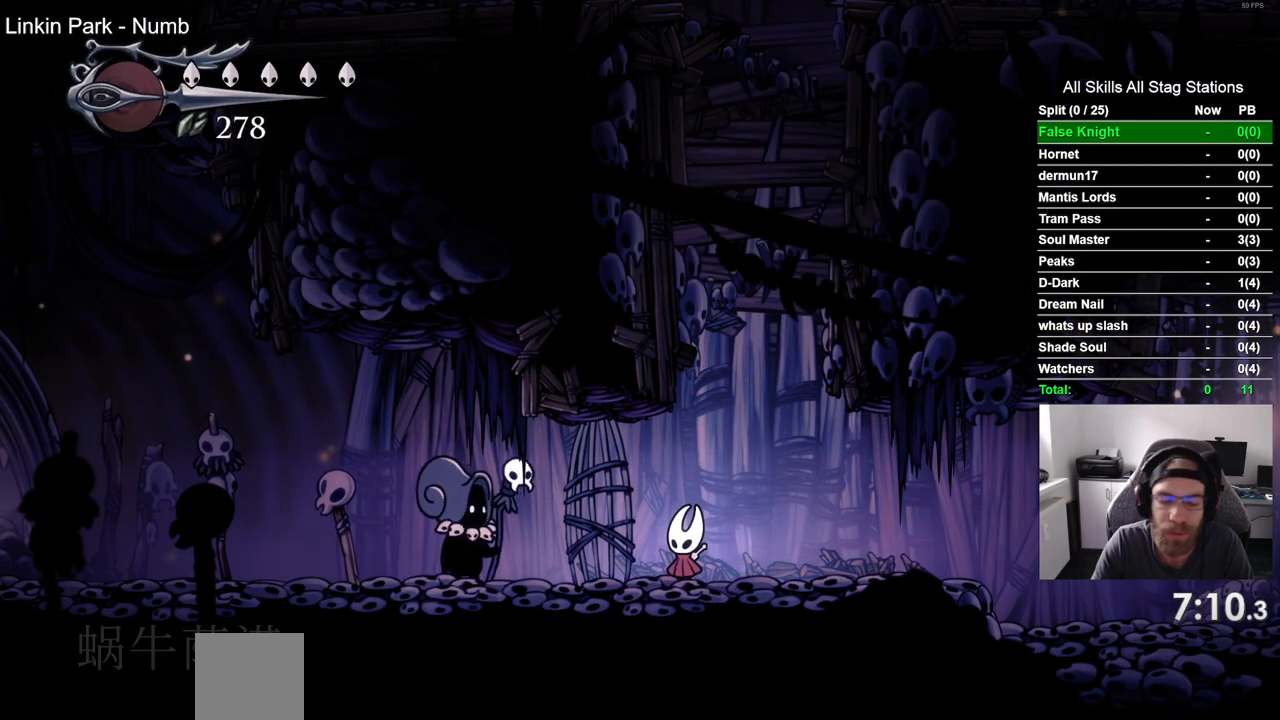
{"buttons": ["CROSS", "DPAD_LEFT"], "left_stick": "center", "right_stick": "center", "events": [[17, "CROSS", "up"], [117, "CROSS", "down"], [233, "CROSS", "up"], [250, "DPAD_LEFT", "down"], [450, "CROSS", "down"]]}
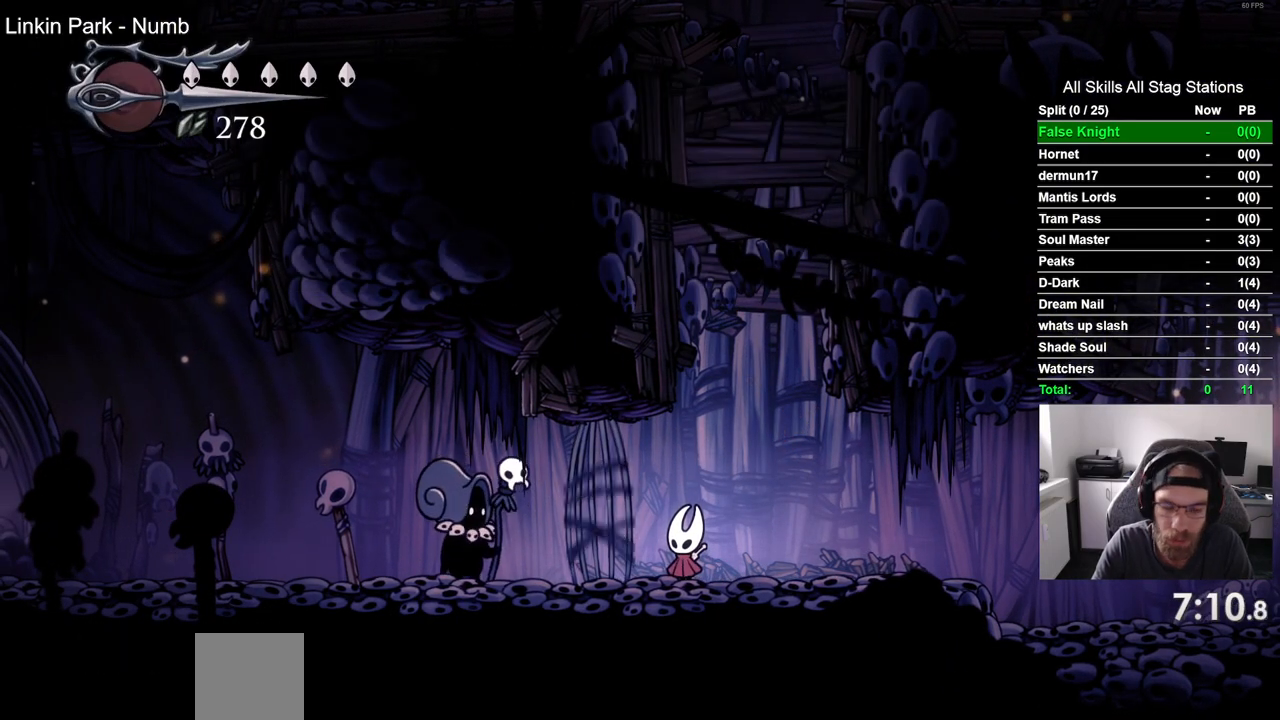
{"buttons": ["CROSS", "DPAD_LEFT"], "left_stick": "center", "right_stick": "center", "events": [[83, "CROSS", "up"], [183, "CROSS", "down"], [300, "CROSS", "up"], [433, "CROSS", "down"]]}